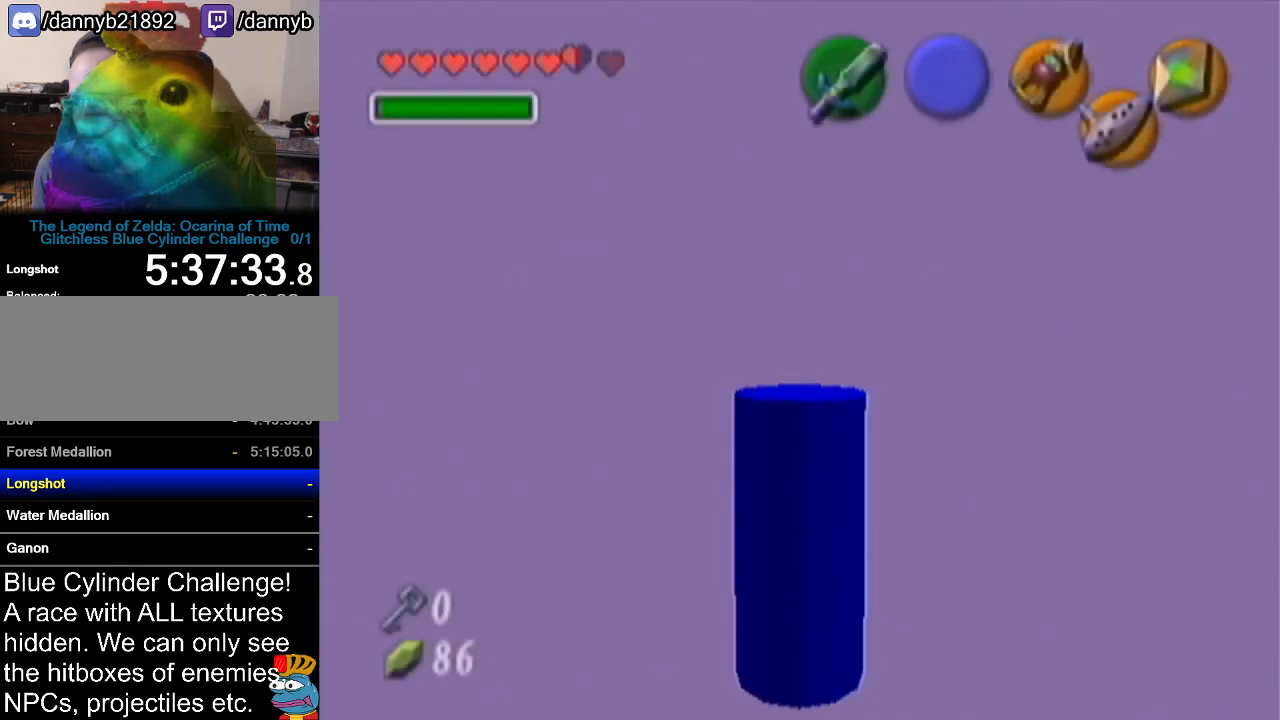
Gameplay with a controller (Nintendo layout); each line is a JSON object with the inputs held at the frame after it. "events" lists button and stick changes between this image and that frame as [ms after this image, input, new state], when the widget could be followed in between. Not read: L3 R3.
{"buttons": ["A", "Z"], "left_stick": "left", "events": [[134, "Z", "down"], [418, "left_stick", "left"], [451, "A", "down"]]}
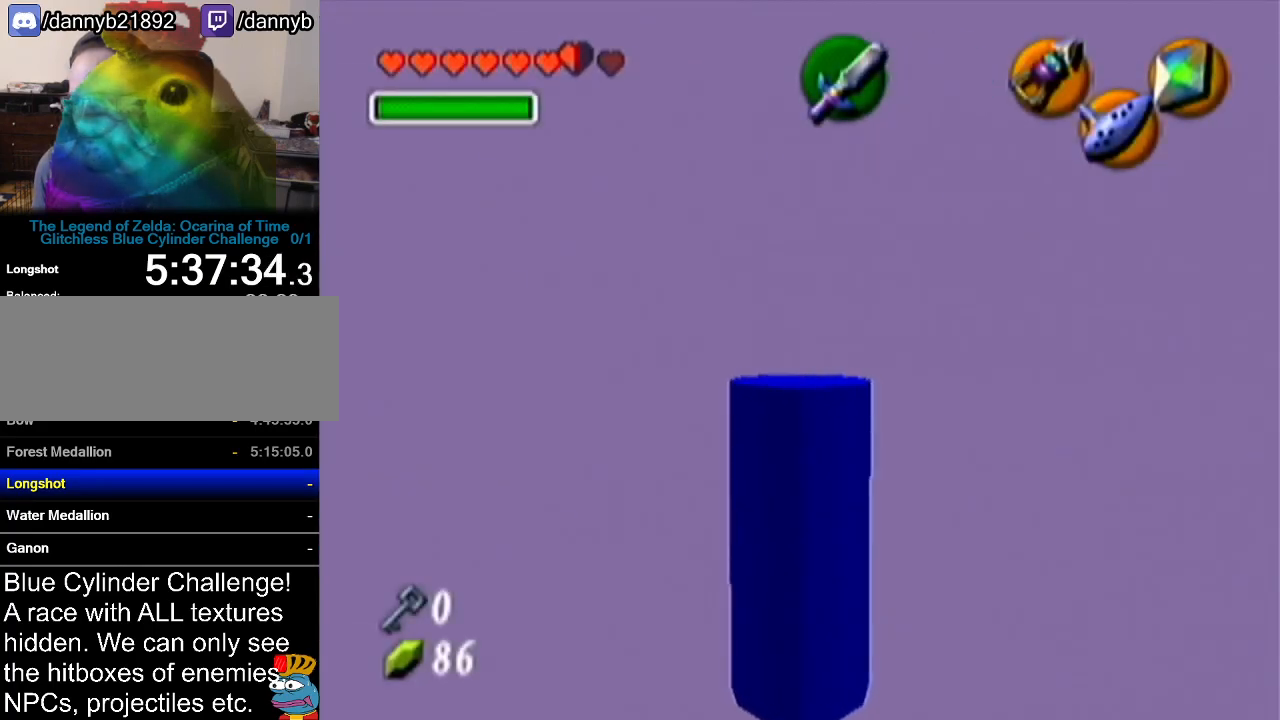
{"buttons": ["Z"], "left_stick": "up", "events": [[117, "A", "up"], [150, "left_stick", "center"], [200, "left_stick", "up"]]}
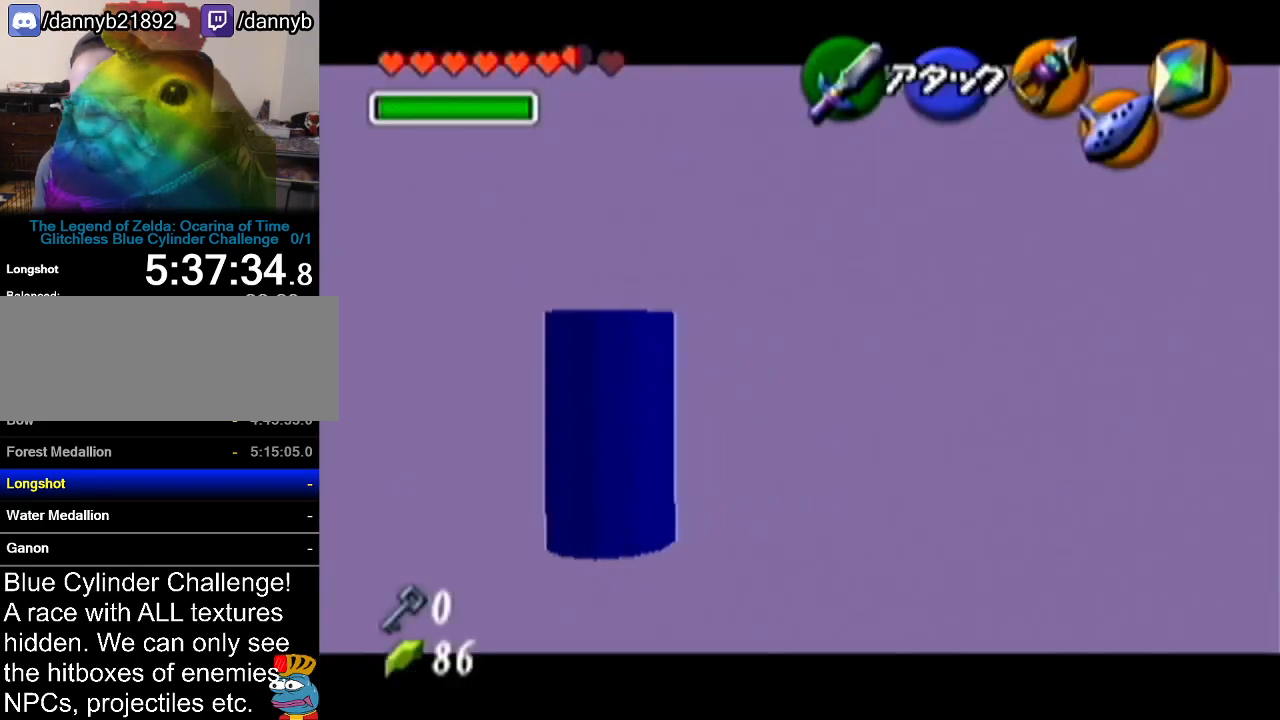
{"buttons": ["Z"], "left_stick": "up", "events": [[150, "A", "down"], [400, "A", "up"]]}
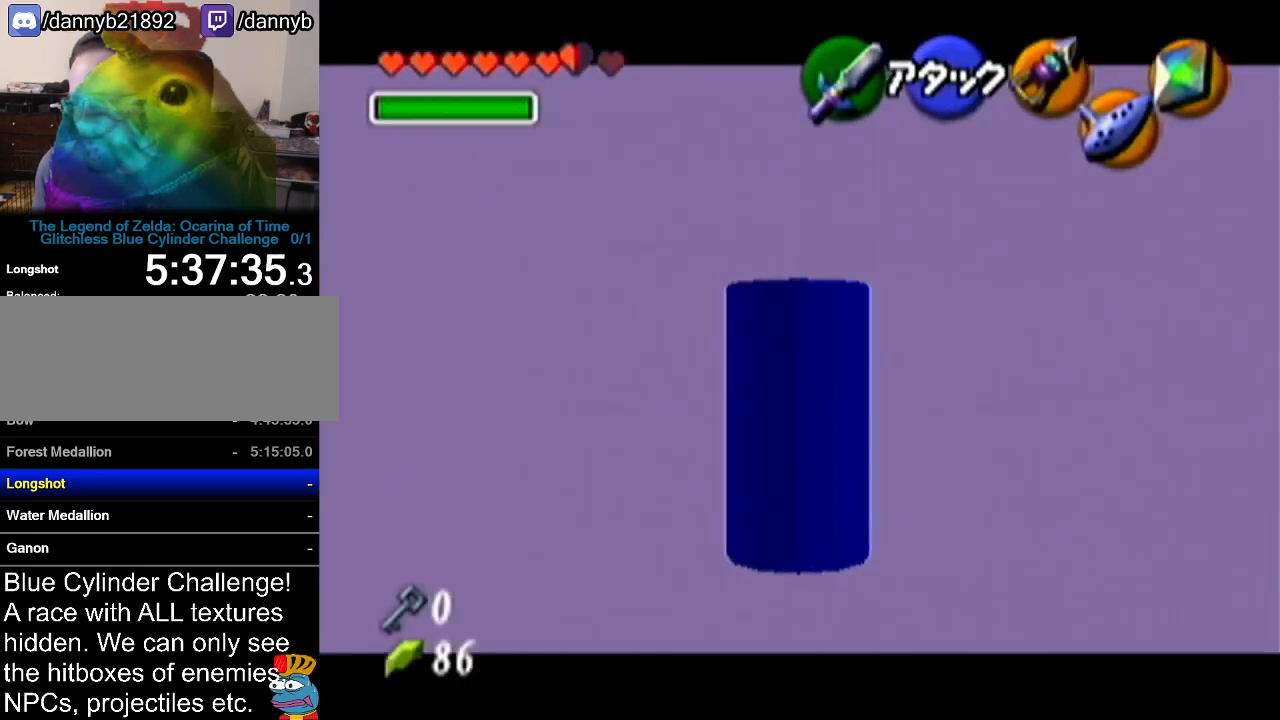
{"buttons": ["Z"], "left_stick": "center", "events": [[401, "left_stick", "center"]]}
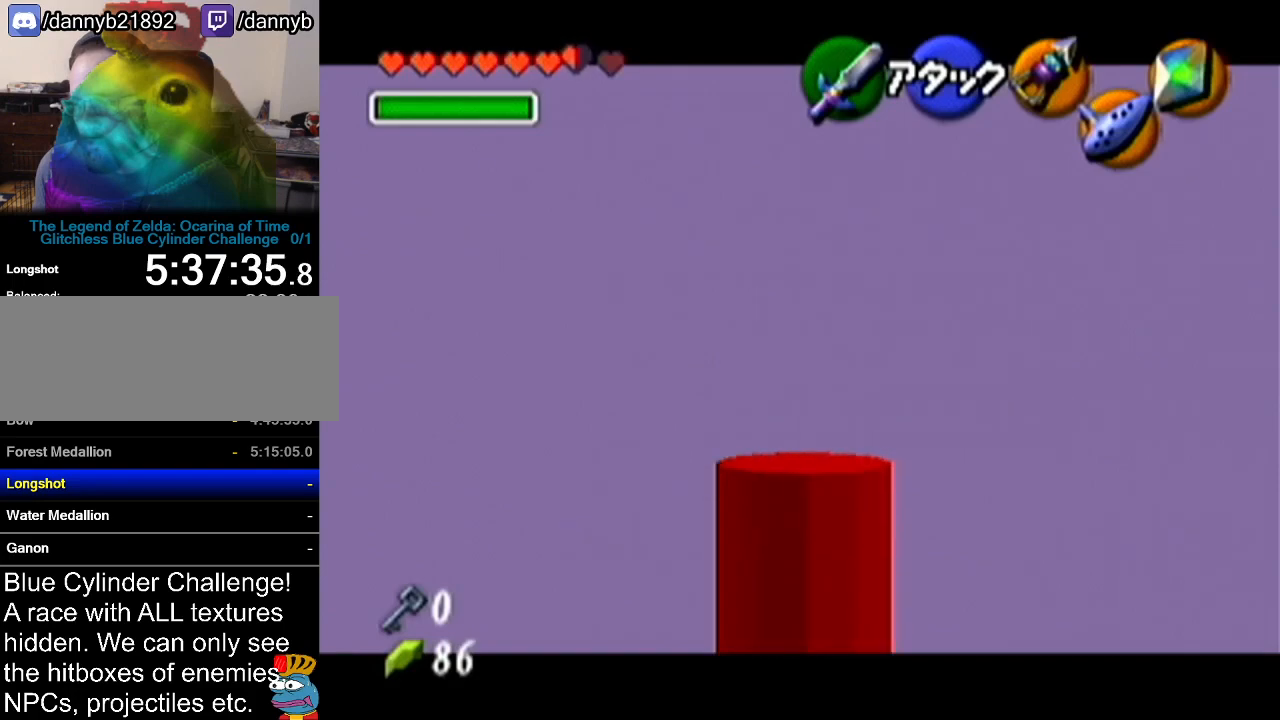
{"buttons": ["Z"], "left_stick": "center", "events": [[217, "left_stick", "left"], [267, "A", "down"], [434, "A", "up"], [434, "left_stick", "center"]]}
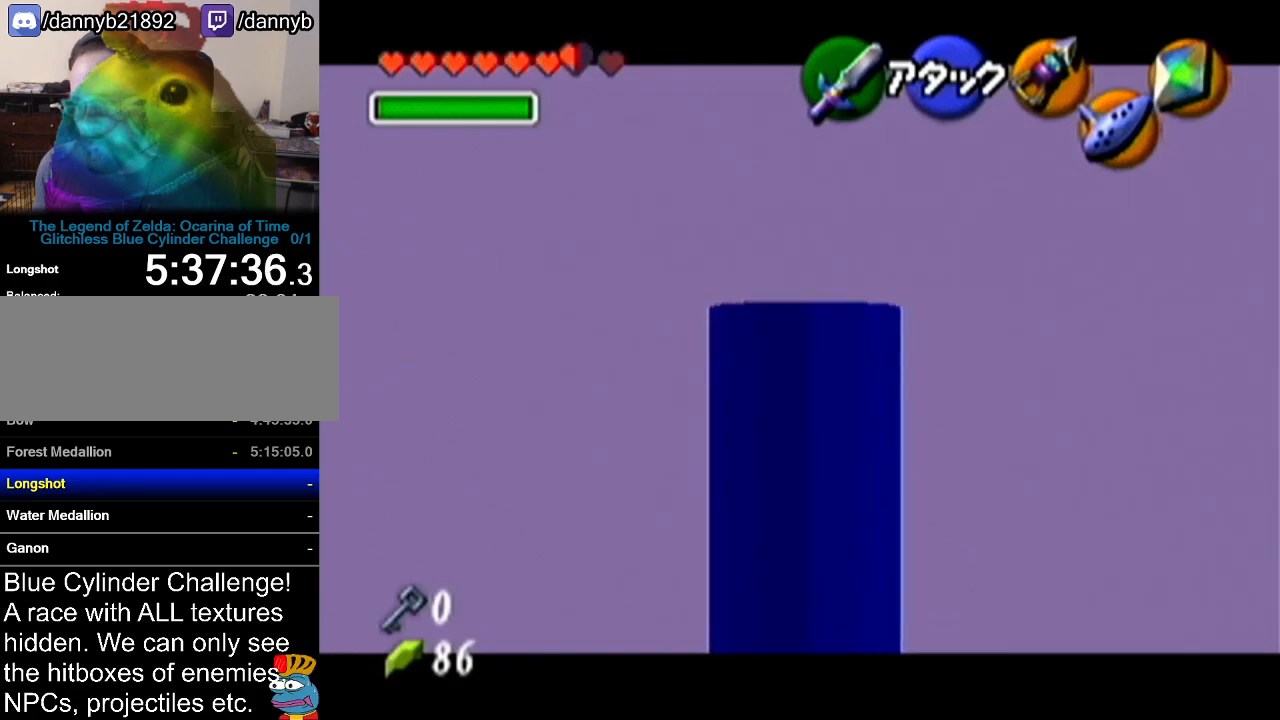
{"buttons": ["A", "Z"], "left_stick": "up", "events": [[50, "left_stick", "up"], [401, "A", "down"]]}
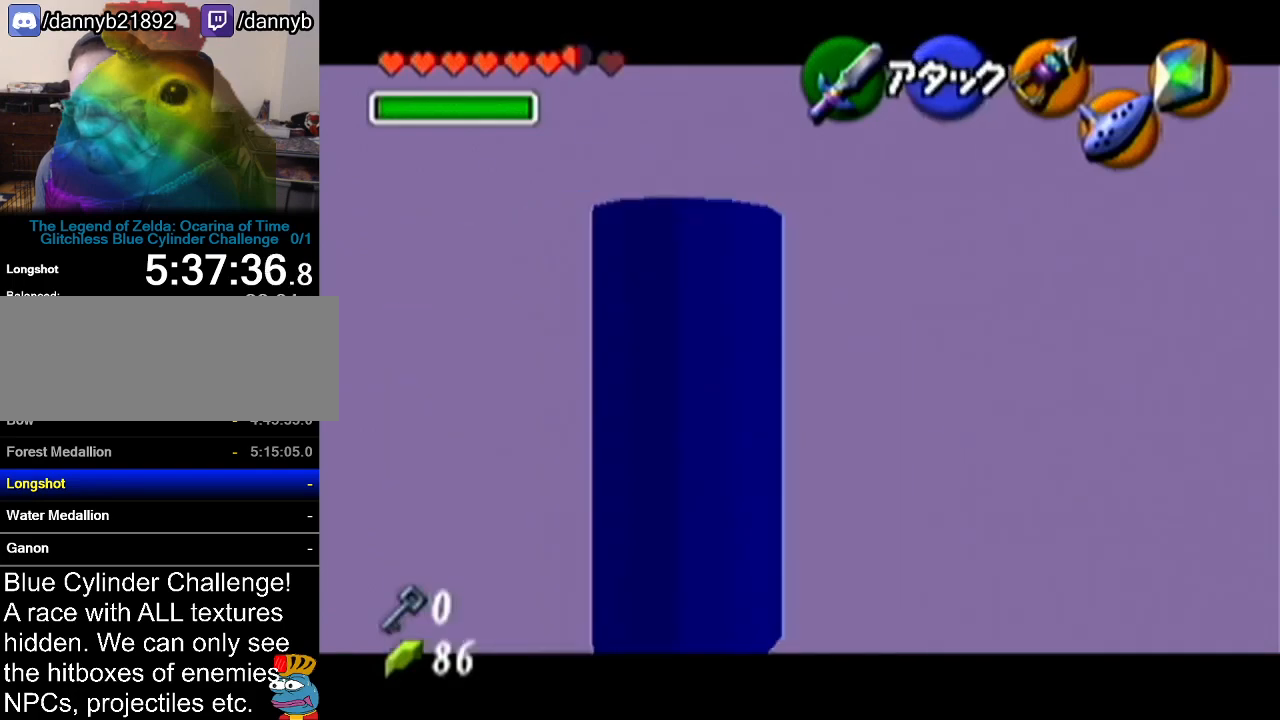
{"buttons": ["Z"], "left_stick": "up", "events": [[183, "A", "up"]]}
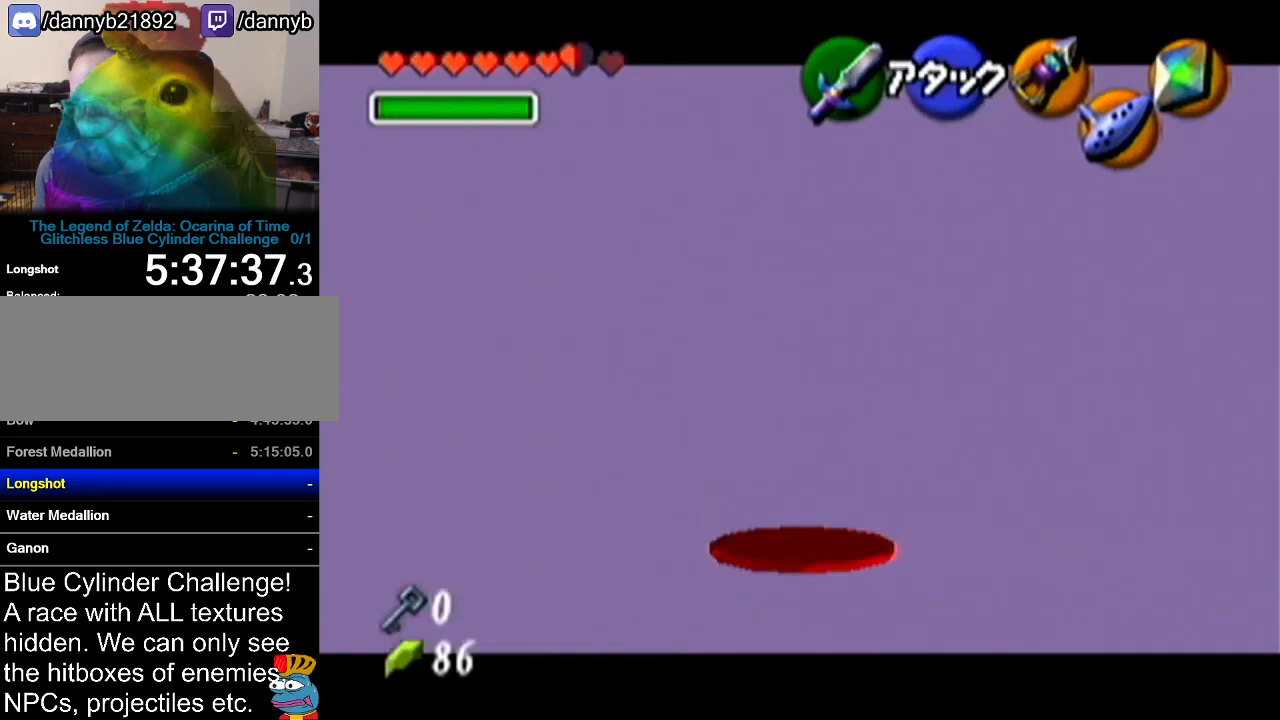
{"buttons": ["A", "Z"], "left_stick": "up", "events": [[301, "A", "down"]]}
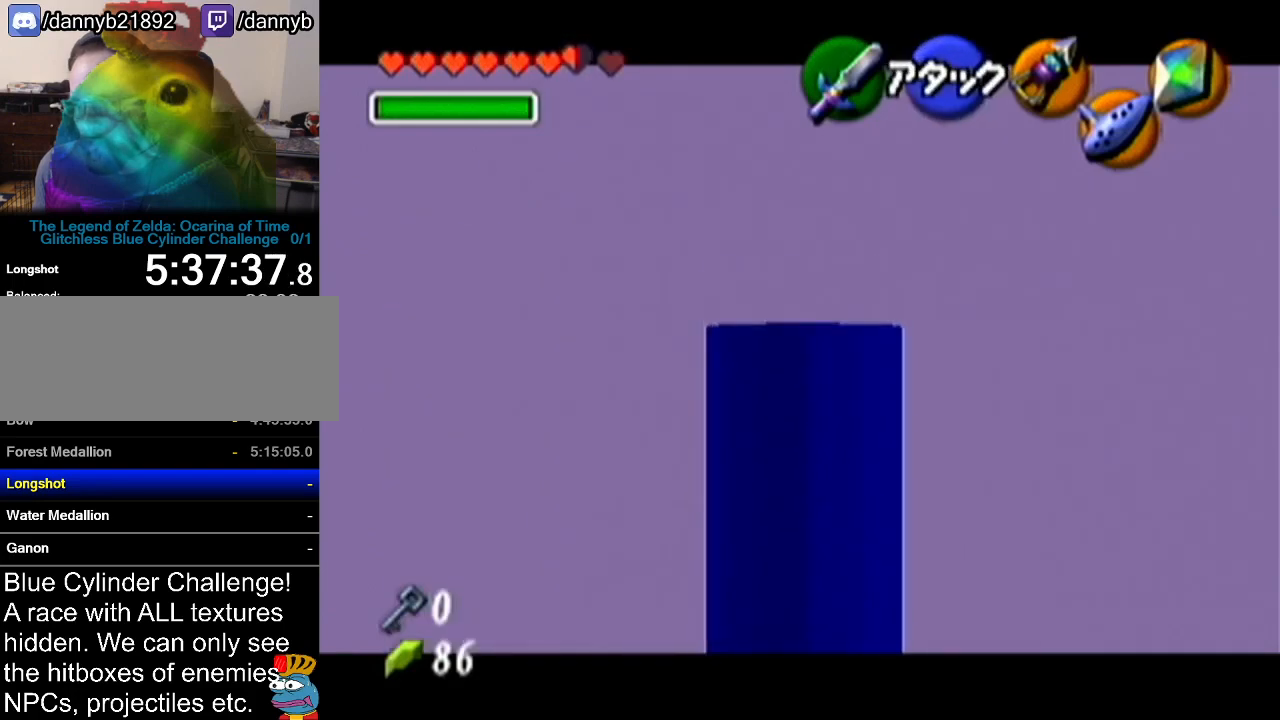
{"buttons": ["Z"], "left_stick": "up", "events": [[16, "A", "up"]]}
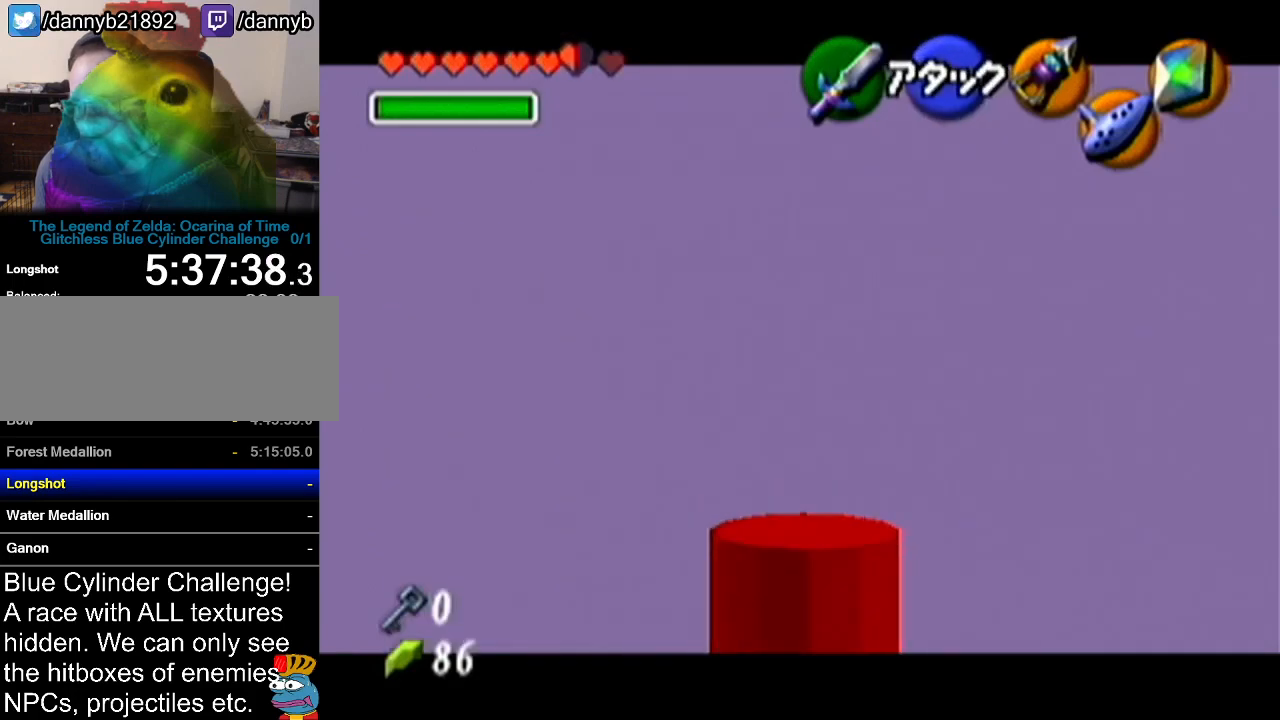
{"buttons": ["Z"], "left_stick": "up", "events": []}
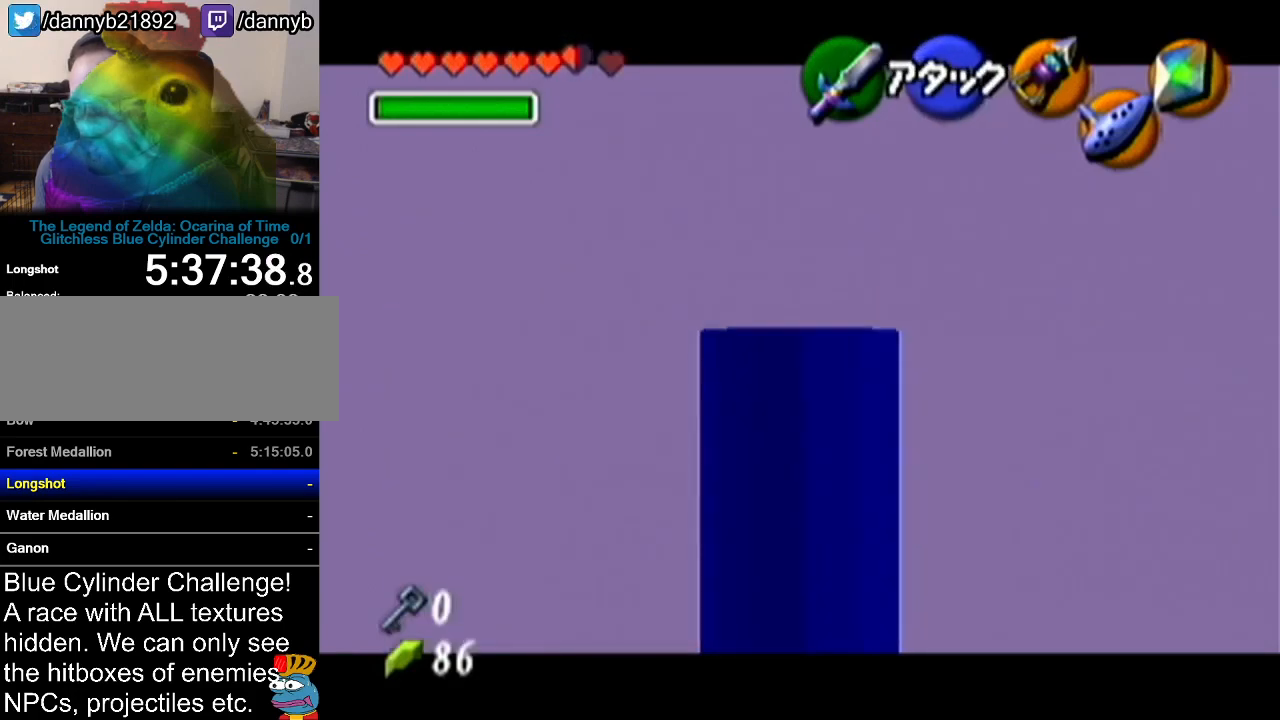
{"buttons": ["A", "Z"], "left_stick": "right", "events": [[450, "left_stick", "right"], [484, "A", "down"]]}
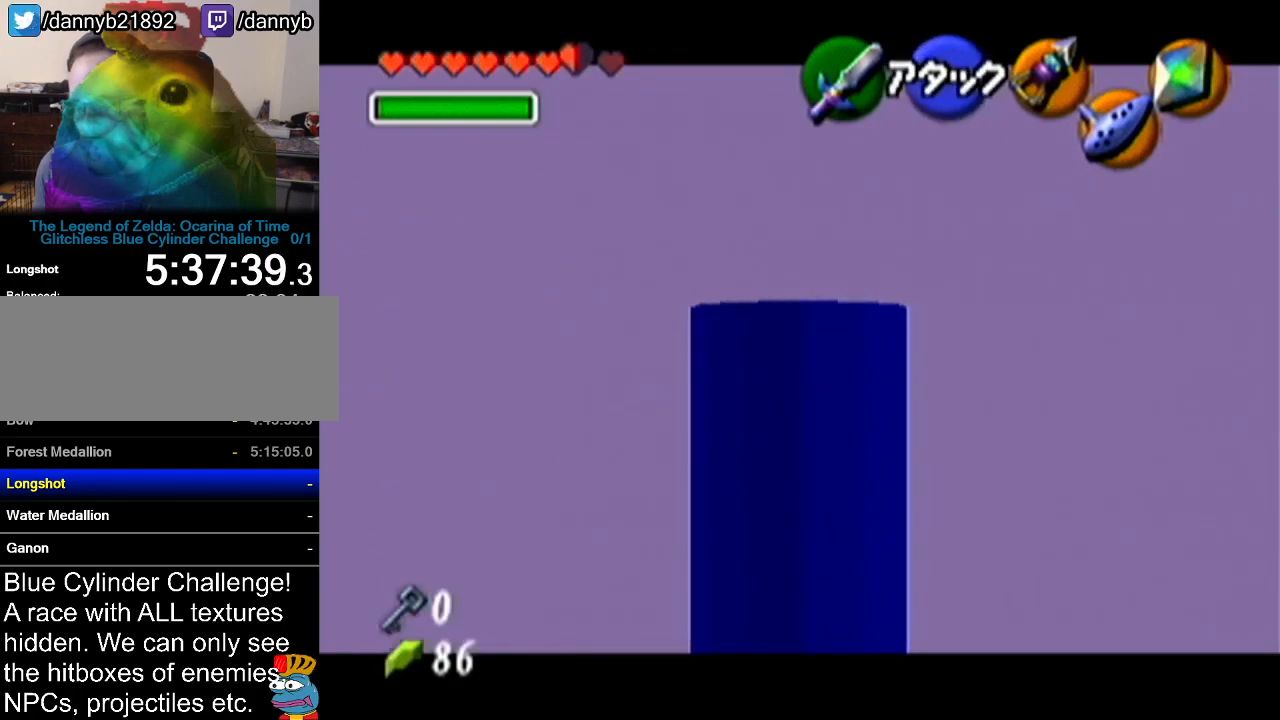
{"buttons": ["Z"], "left_stick": "center", "events": [[84, "A", "up"], [167, "left_stick", "center"]]}
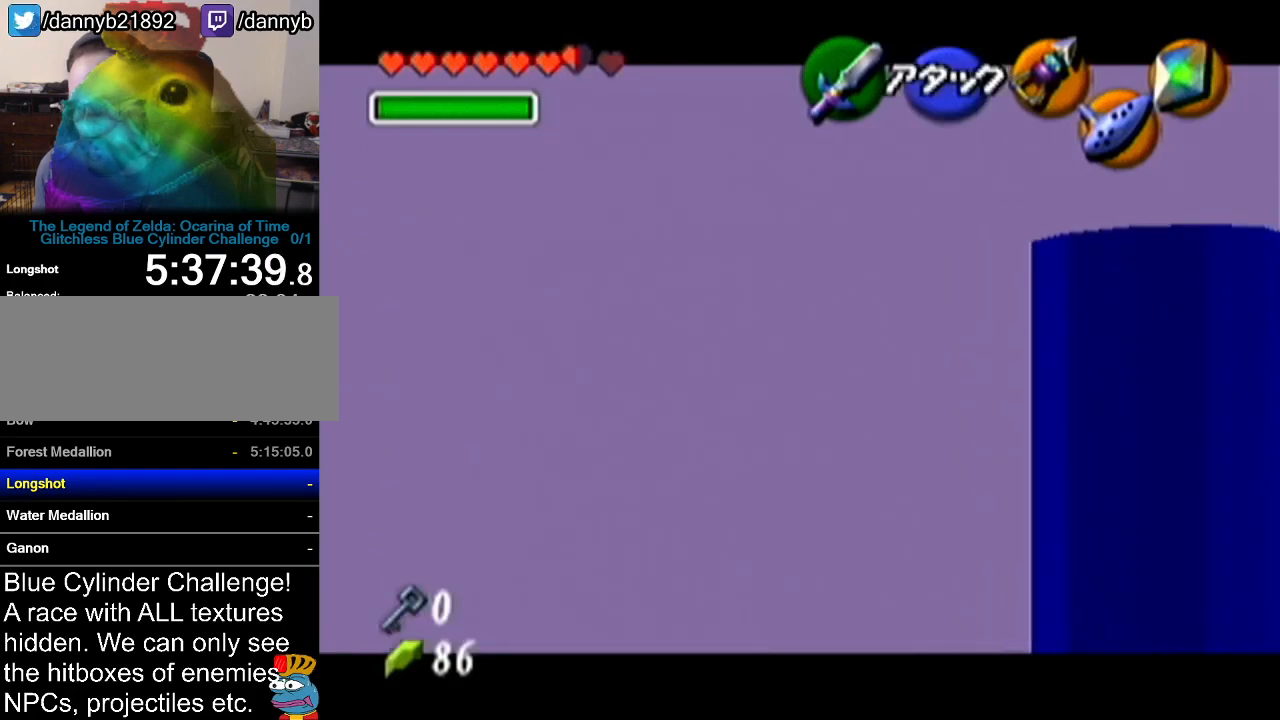
{"buttons": ["Z"], "left_stick": "center", "events": []}
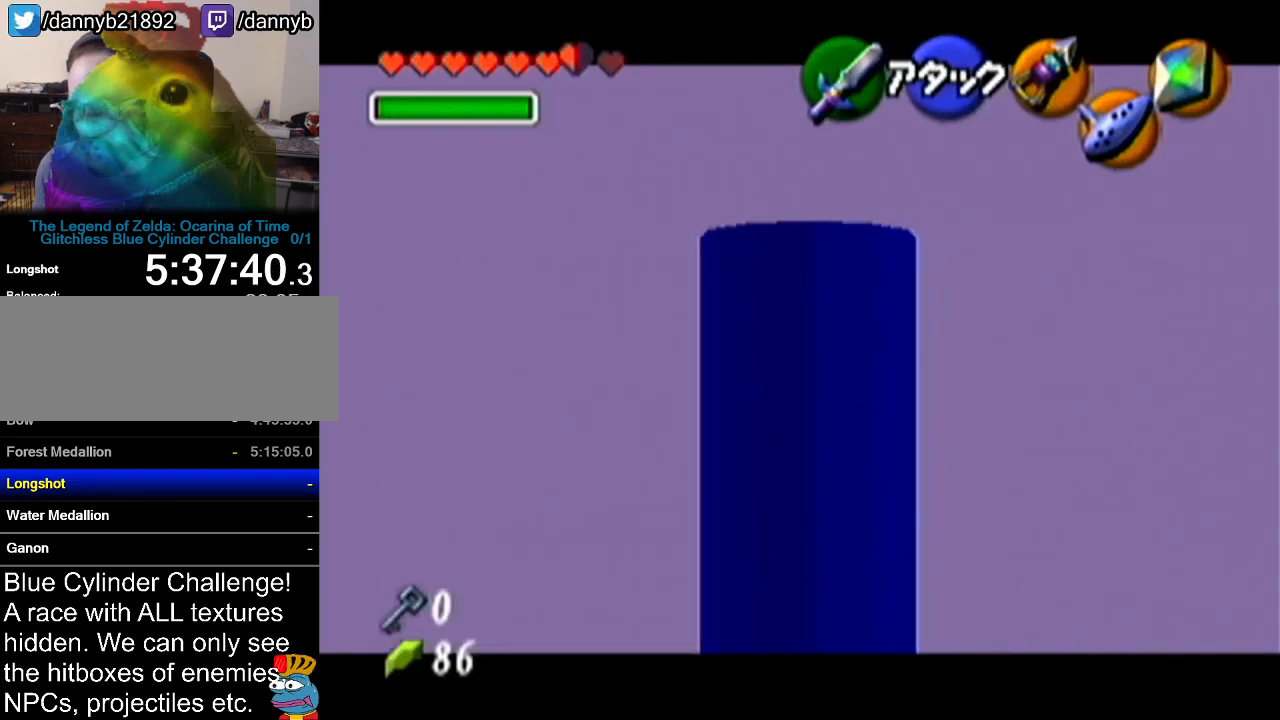
{"buttons": ["Z"], "left_stick": "down", "events": [[367, "left_stick", "down"]]}
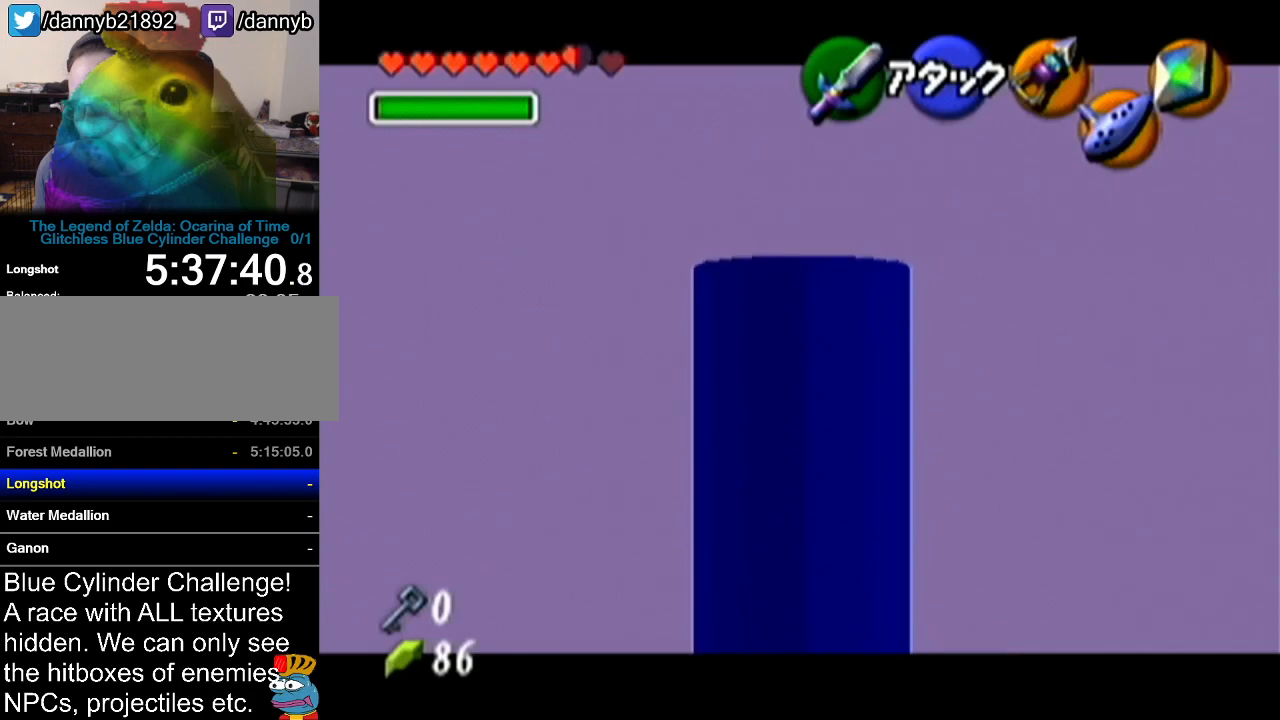
{"buttons": ["Z"], "left_stick": "down", "events": []}
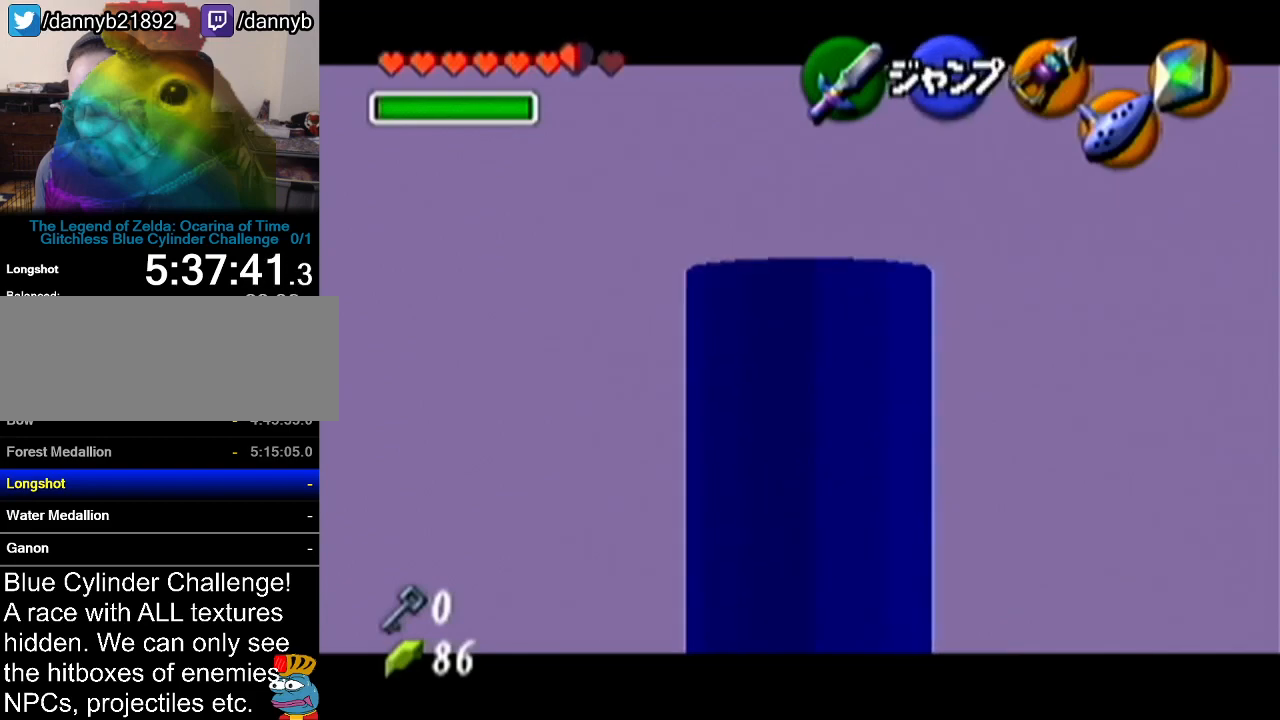
{"buttons": ["Z"], "left_stick": "down", "events": []}
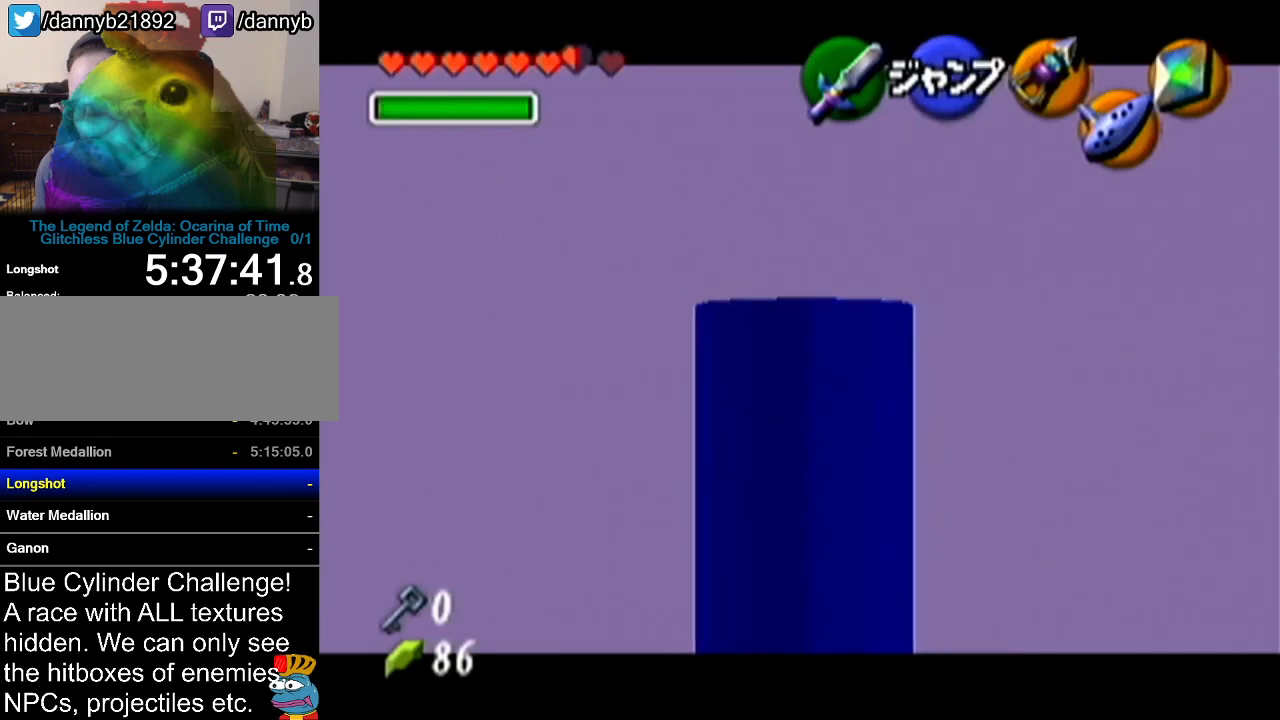
{"buttons": ["Z"], "left_stick": "up", "events": [[167, "left_stick", "center"], [333, "left_stick", "up"]]}
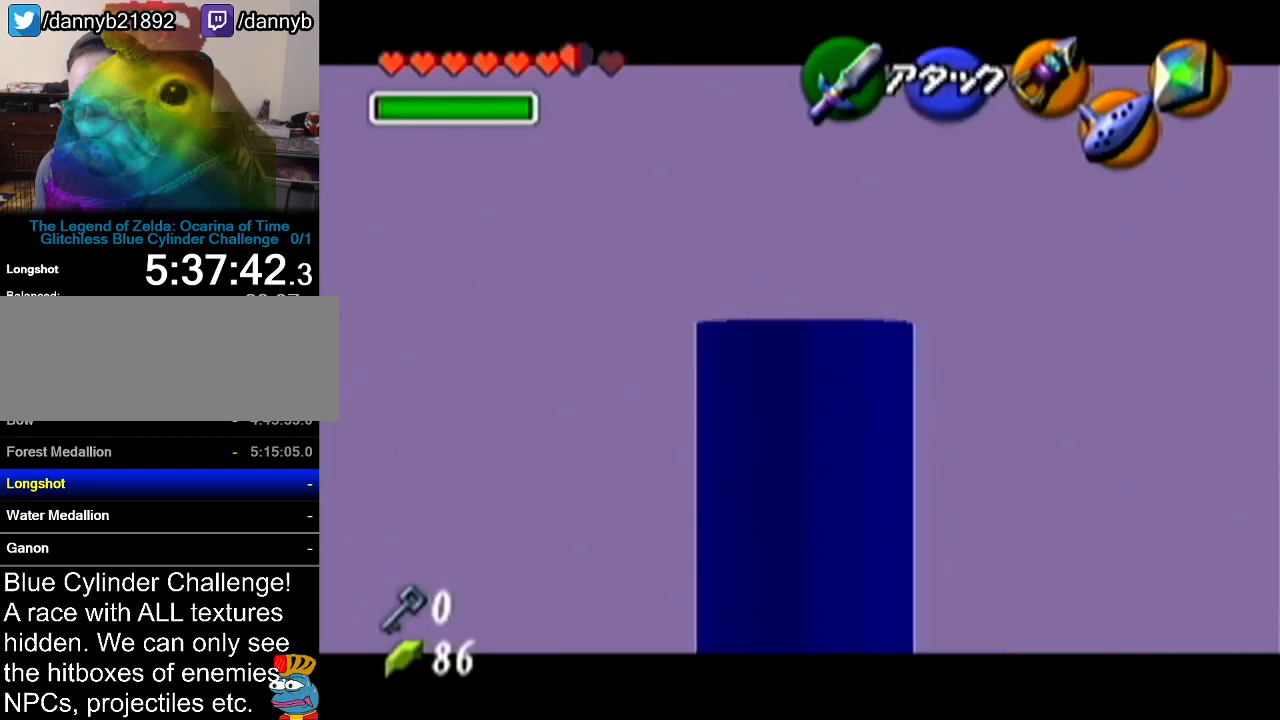
{"buttons": ["Z"], "left_stick": "up", "events": []}
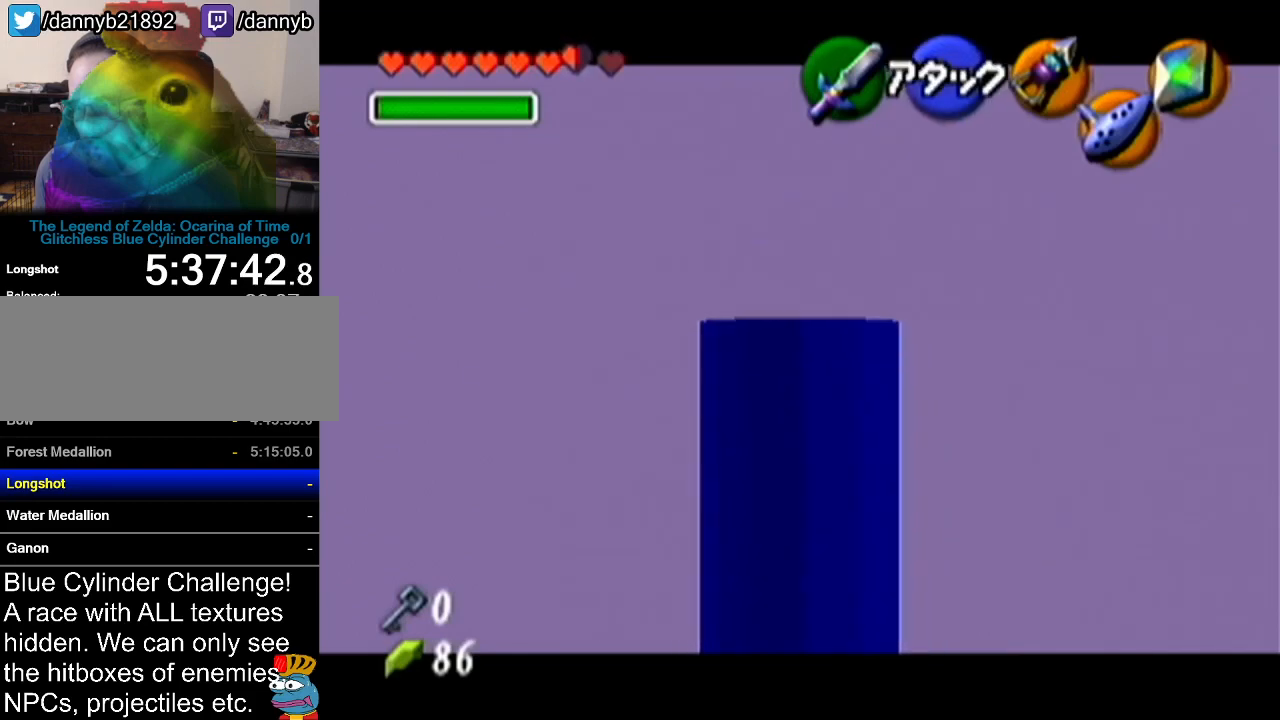
{"buttons": ["Z"], "left_stick": "up", "events": []}
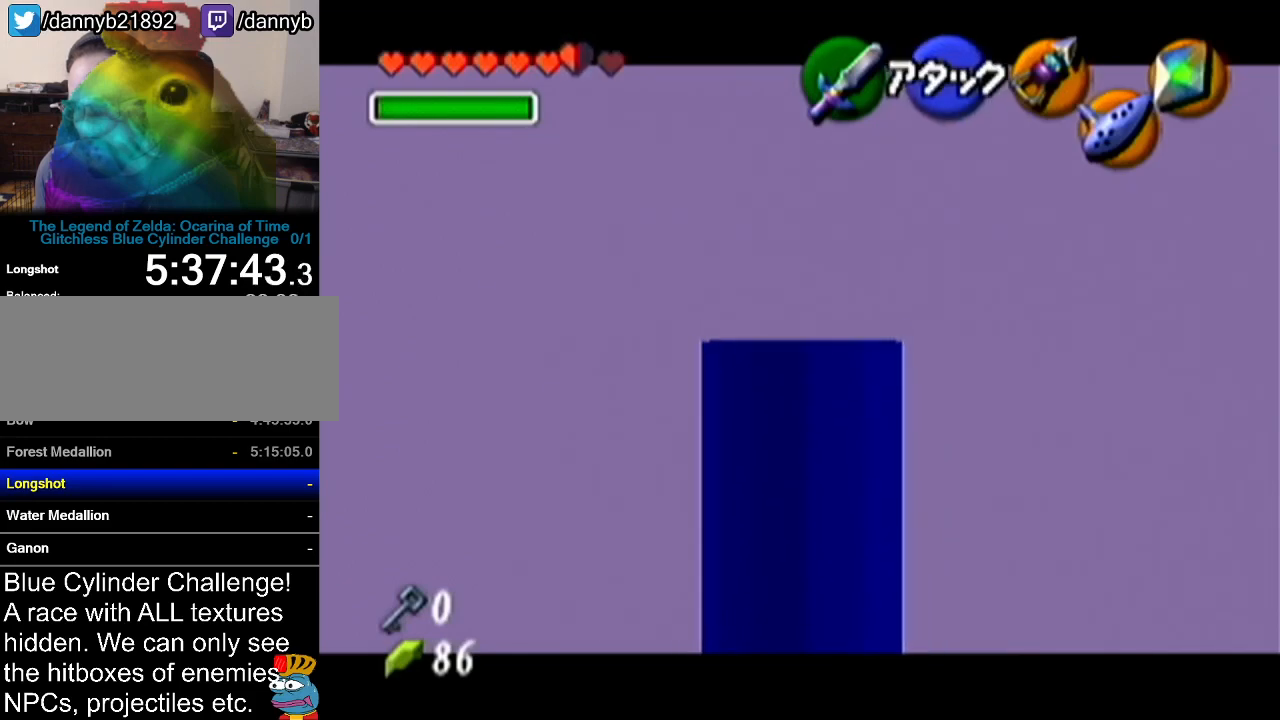
{"buttons": ["Z"], "left_stick": "center", "events": [[100, "left_stick", "center"], [184, "left_stick", "right"], [217, "A", "down"], [317, "A", "up"], [367, "left_stick", "center"]]}
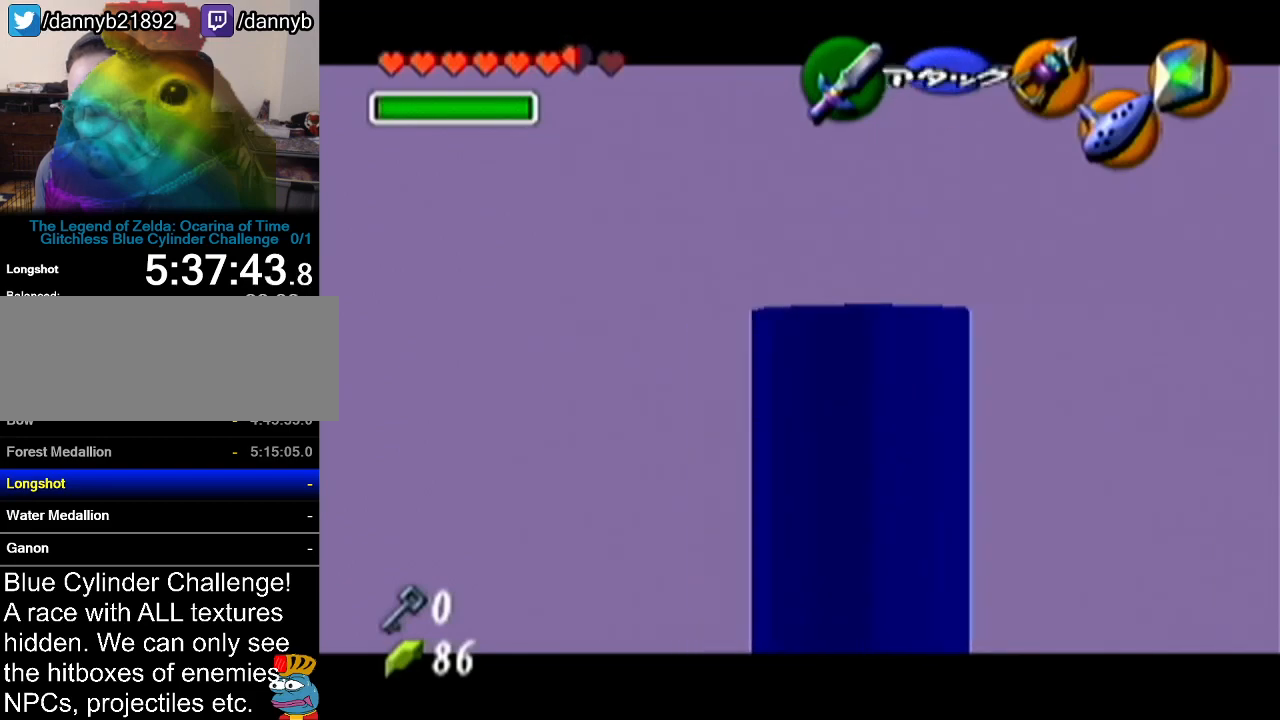
{"buttons": ["Z"], "left_stick": "down", "events": [[183, "left_stick", "down"]]}
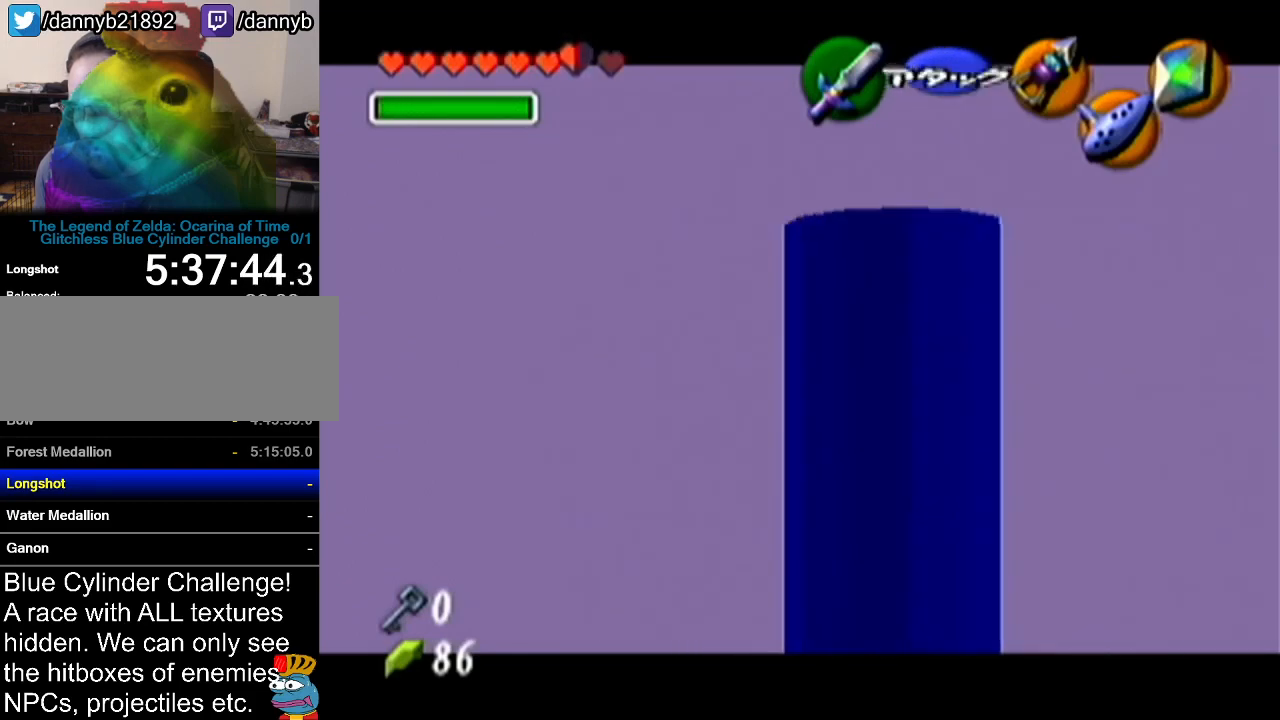
{"buttons": ["Z"], "left_stick": "center", "events": [[317, "left_stick", "center"]]}
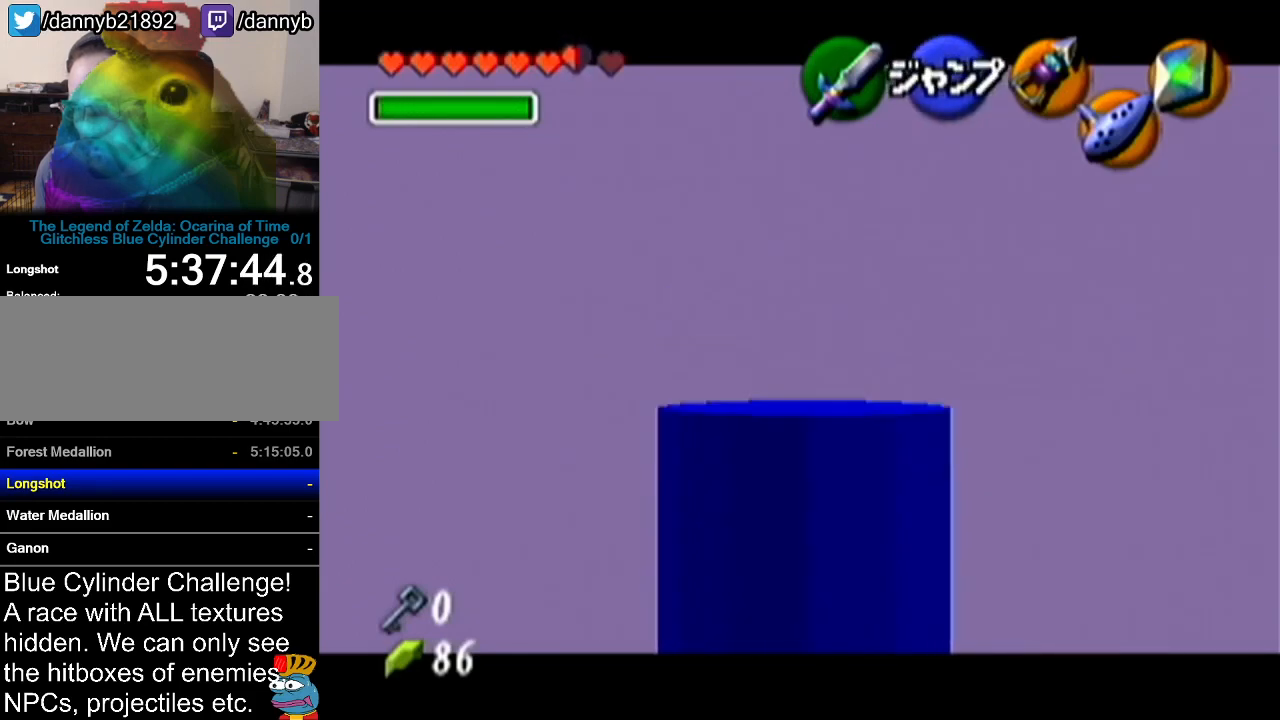
{"buttons": ["Z"], "left_stick": "up", "events": [[434, "left_stick", "up"]]}
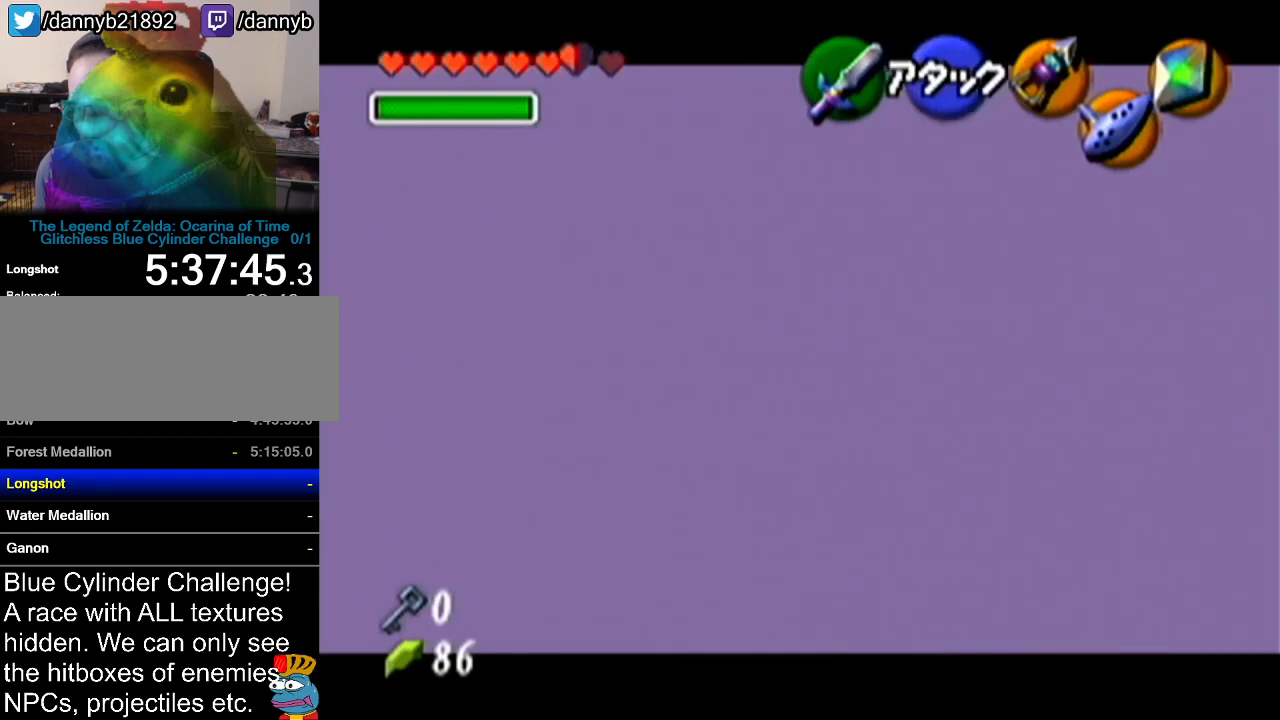
{"buttons": ["Z"], "left_stick": "center", "events": [[251, "left_stick", "center"]]}
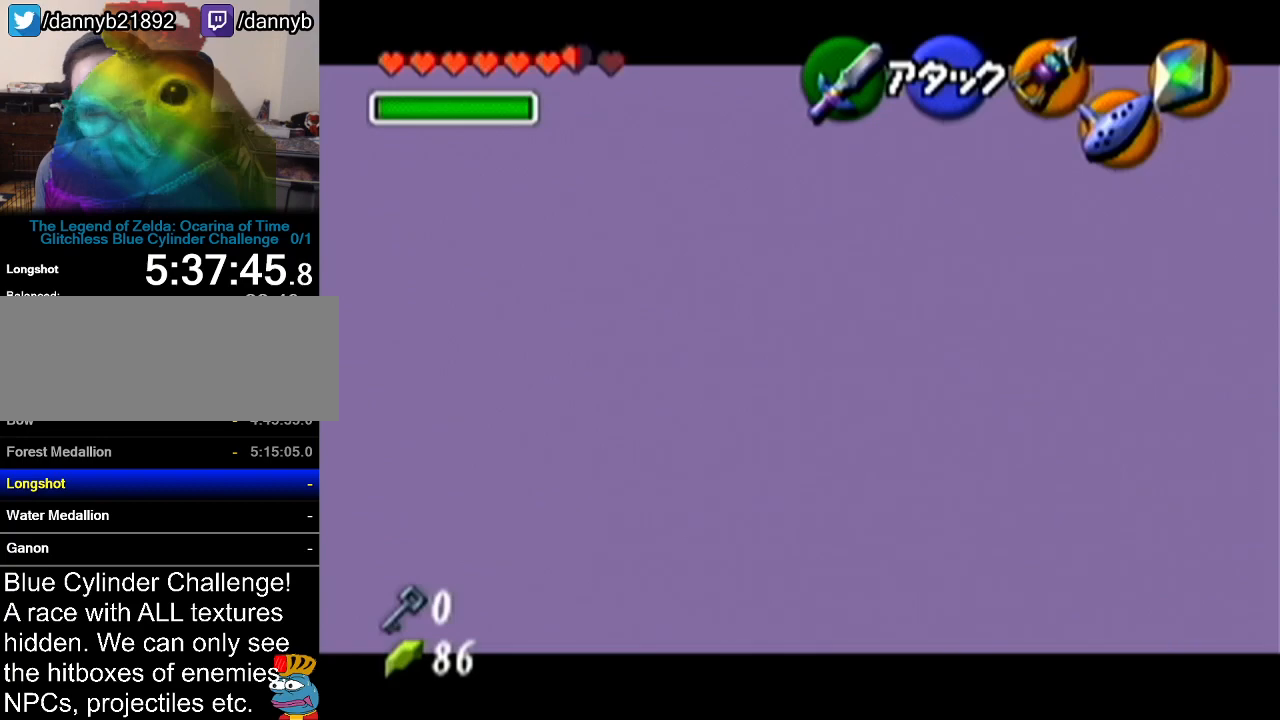
{"buttons": [], "left_stick": "center", "events": [[83, "Z", "up"]]}